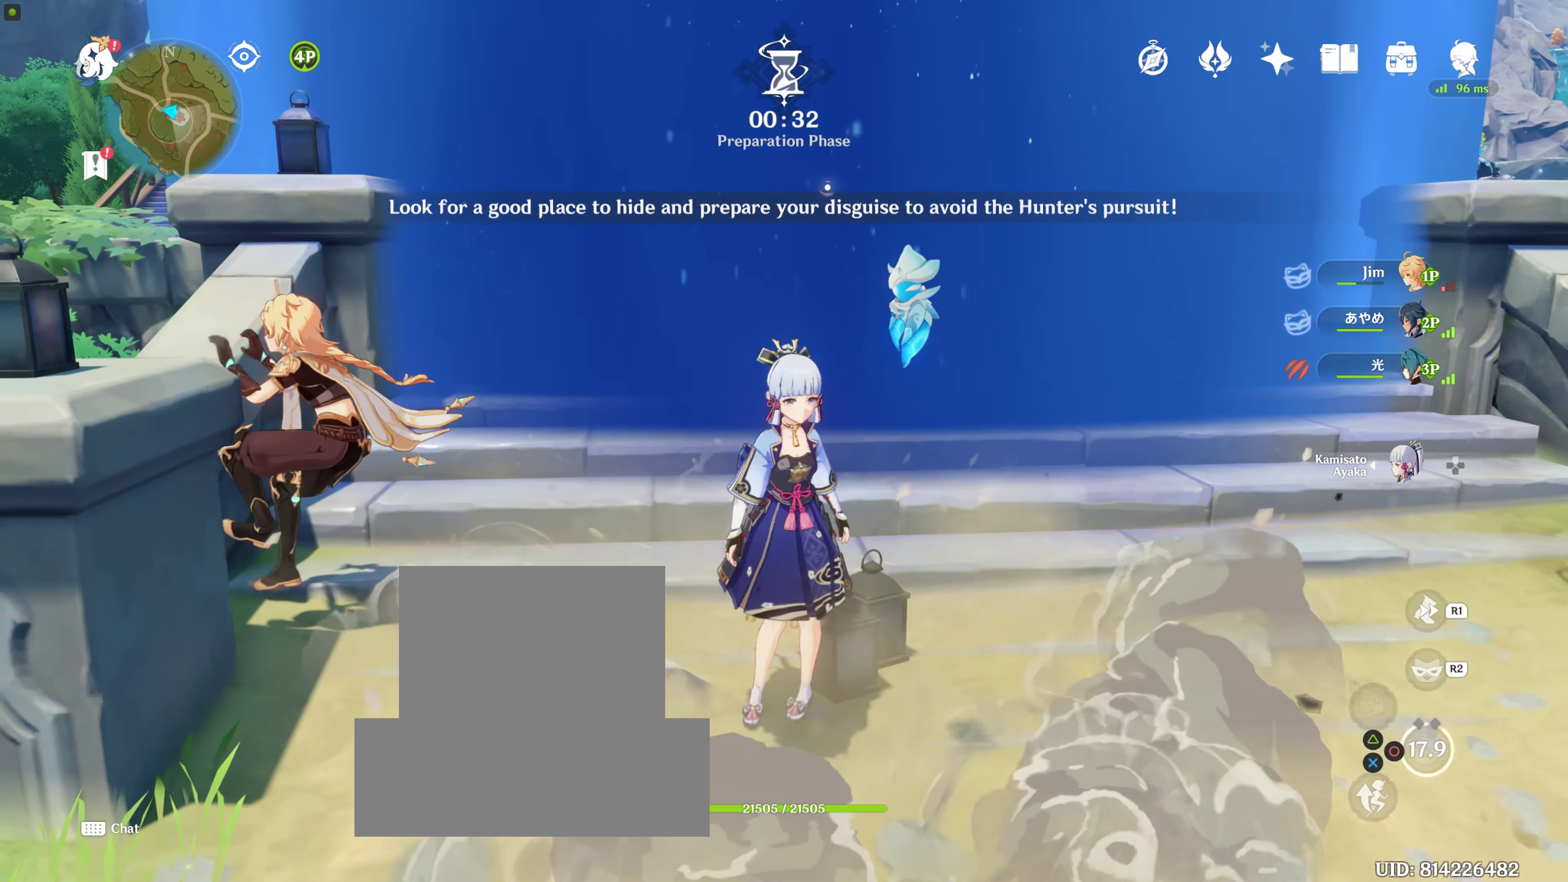
Gameplay with a controller (PlayStation layout); each line is a JSON object with the inputs held at the frame after it. "events" lists button and stick changes between this image and that frame as [ms after this image, input, new state], when the widget could be followed in between. Not read: L2 L3 R3.
{"buttons": [], "left_stick": "up-right", "right_stick": "up-left", "events": [[400, "right_stick", "up-left"], [433, "left_stick", "up-right"]]}
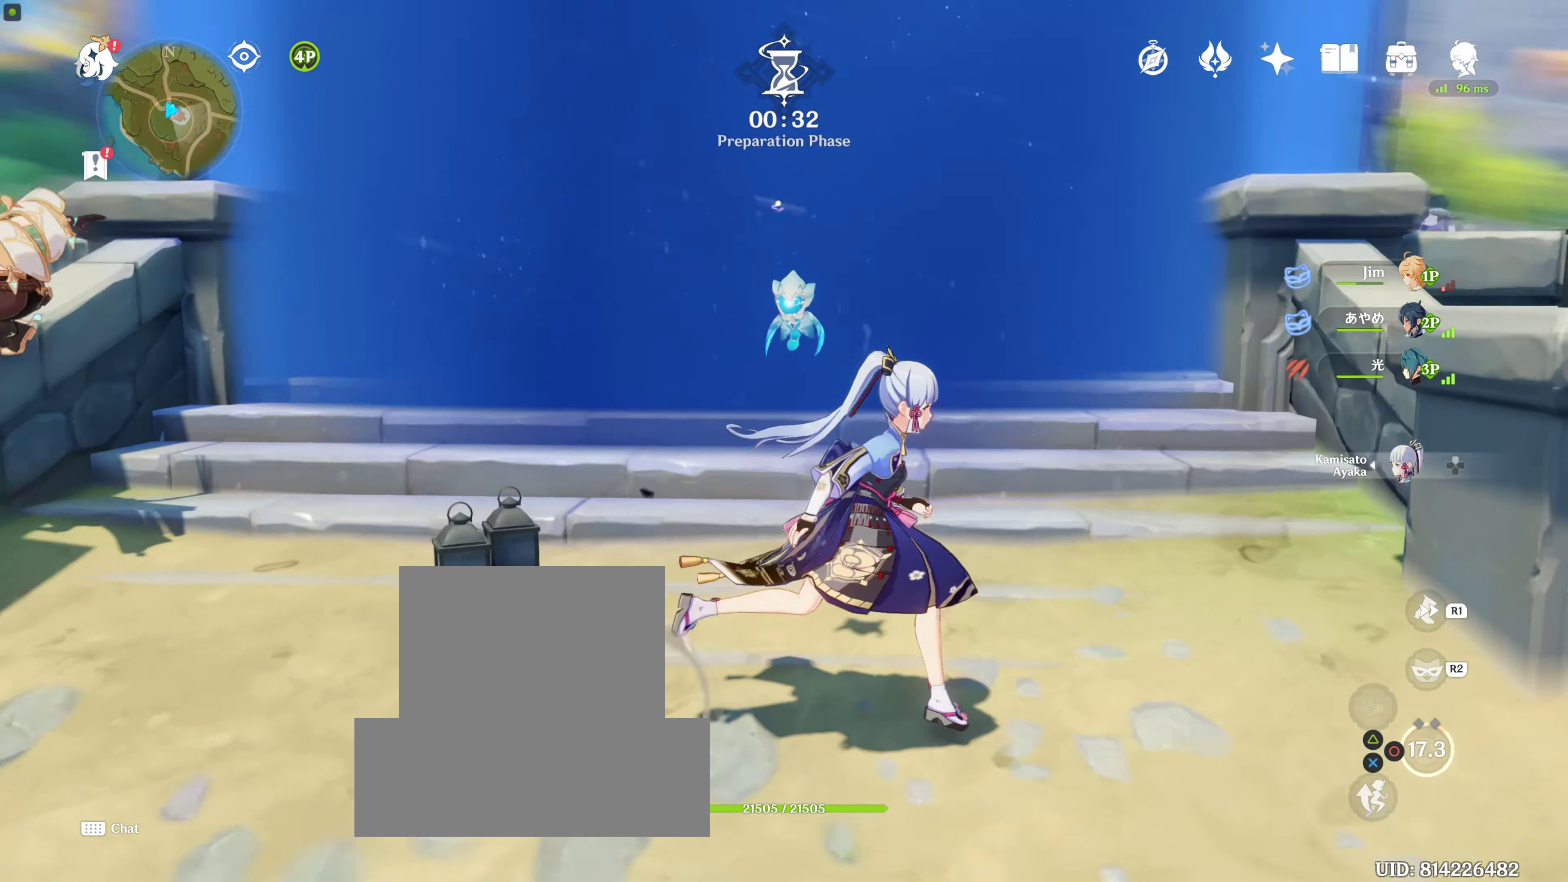
{"buttons": [], "left_stick": "right", "right_stick": "center", "events": [[150, "right_stick", "center"], [217, "left_stick", "center"], [417, "left_stick", "right"]]}
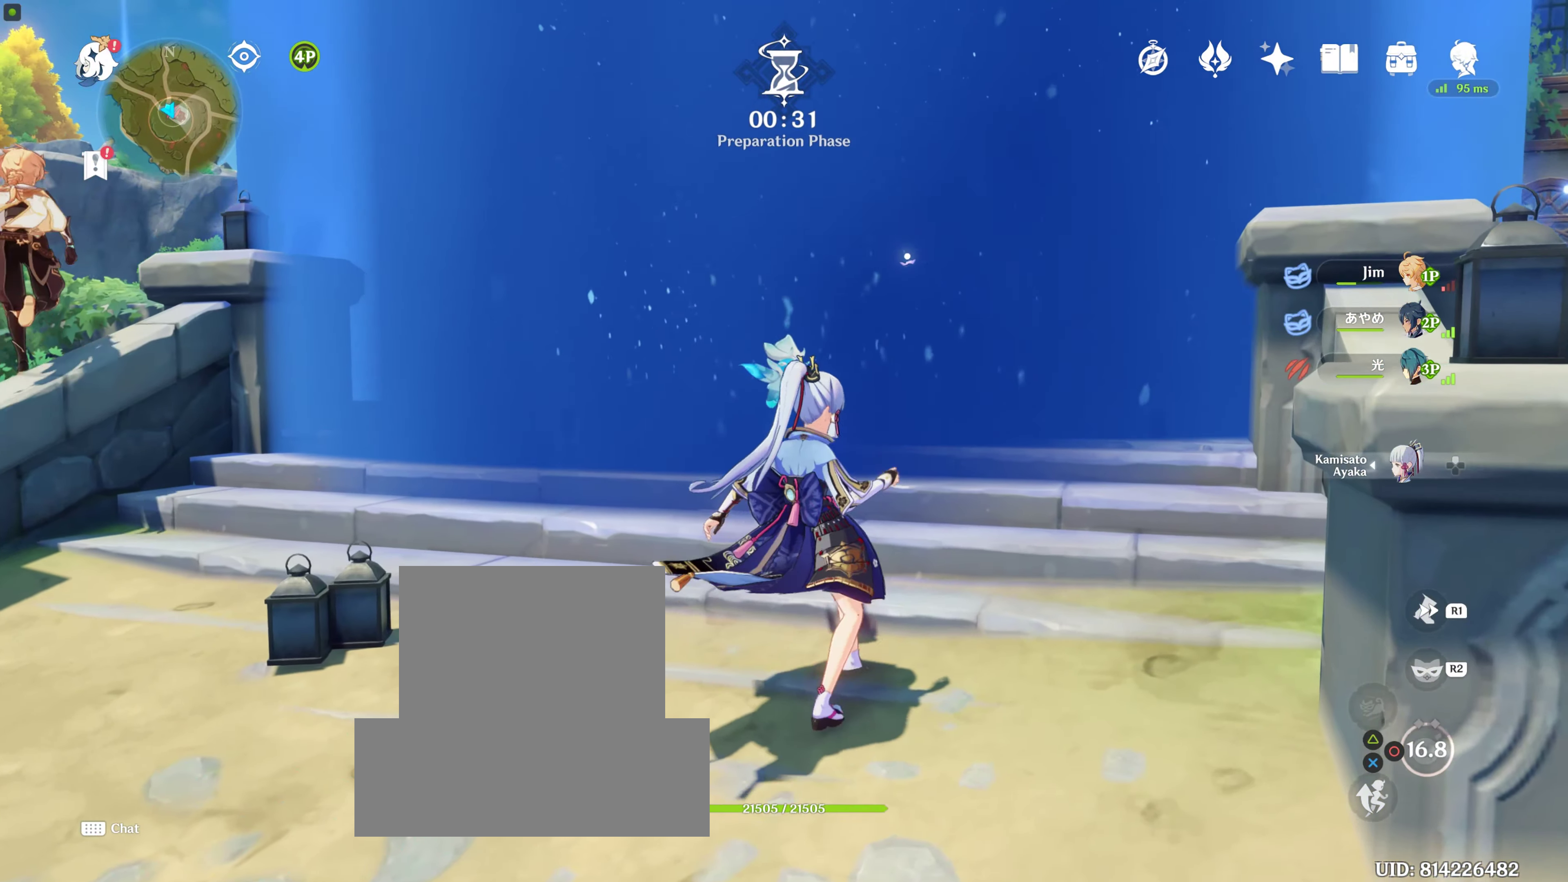
{"buttons": [], "left_stick": "right", "right_stick": "center", "events": [[150, "CIRCLE", "down"], [250, "CIRCLE", "up"]]}
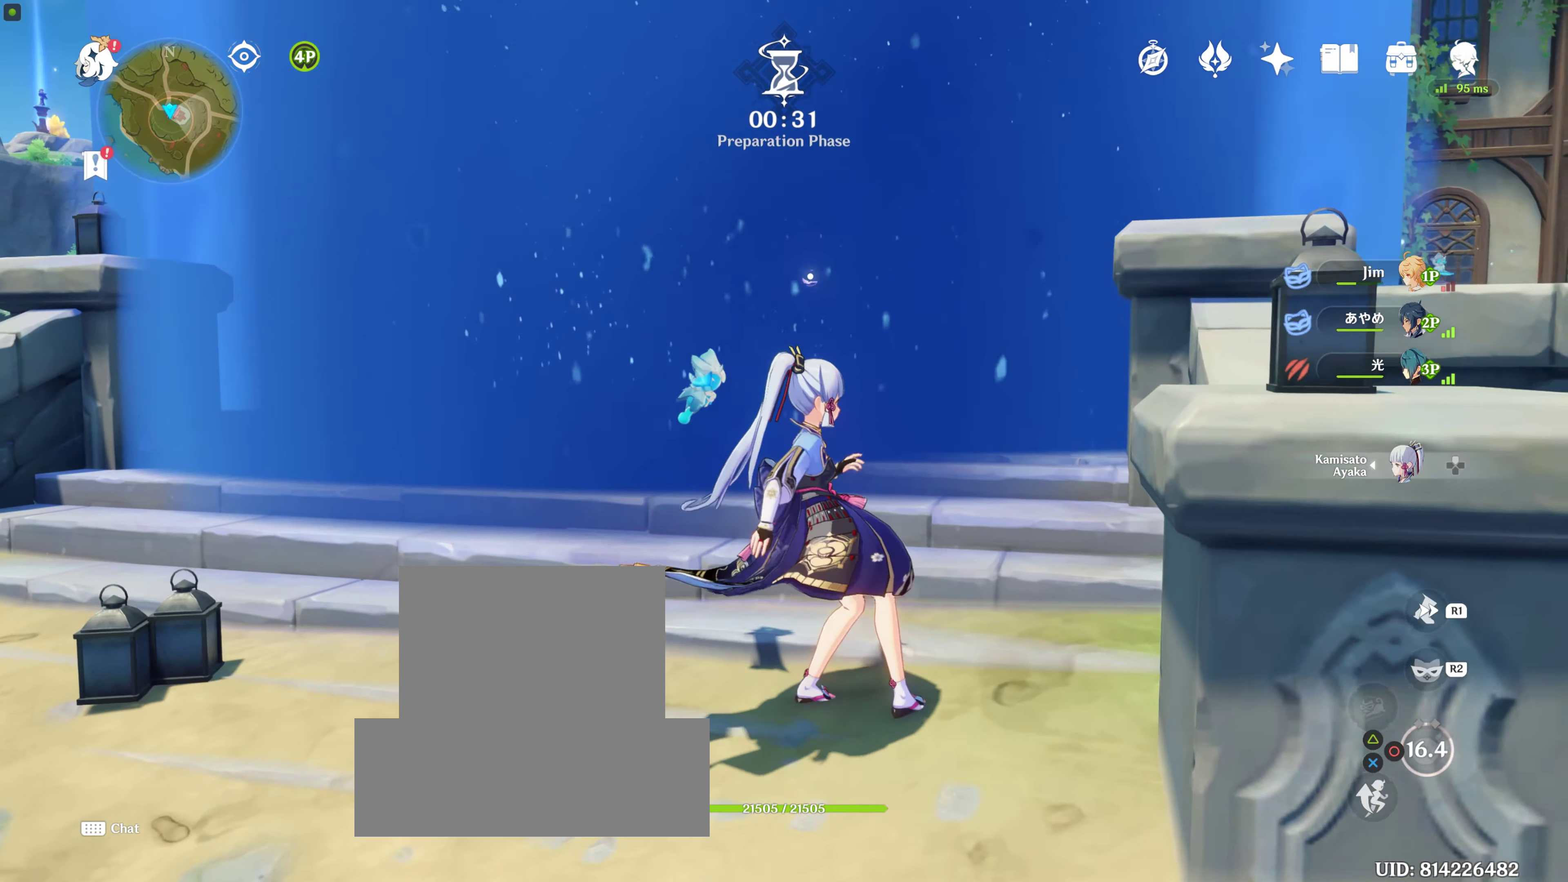
{"buttons": ["CIRCLE"], "left_stick": "center", "right_stick": "center", "events": [[133, "CIRCLE", "down"], [217, "CIRCLE", "up"], [333, "CIRCLE", "down"], [350, "left_stick", "center"]]}
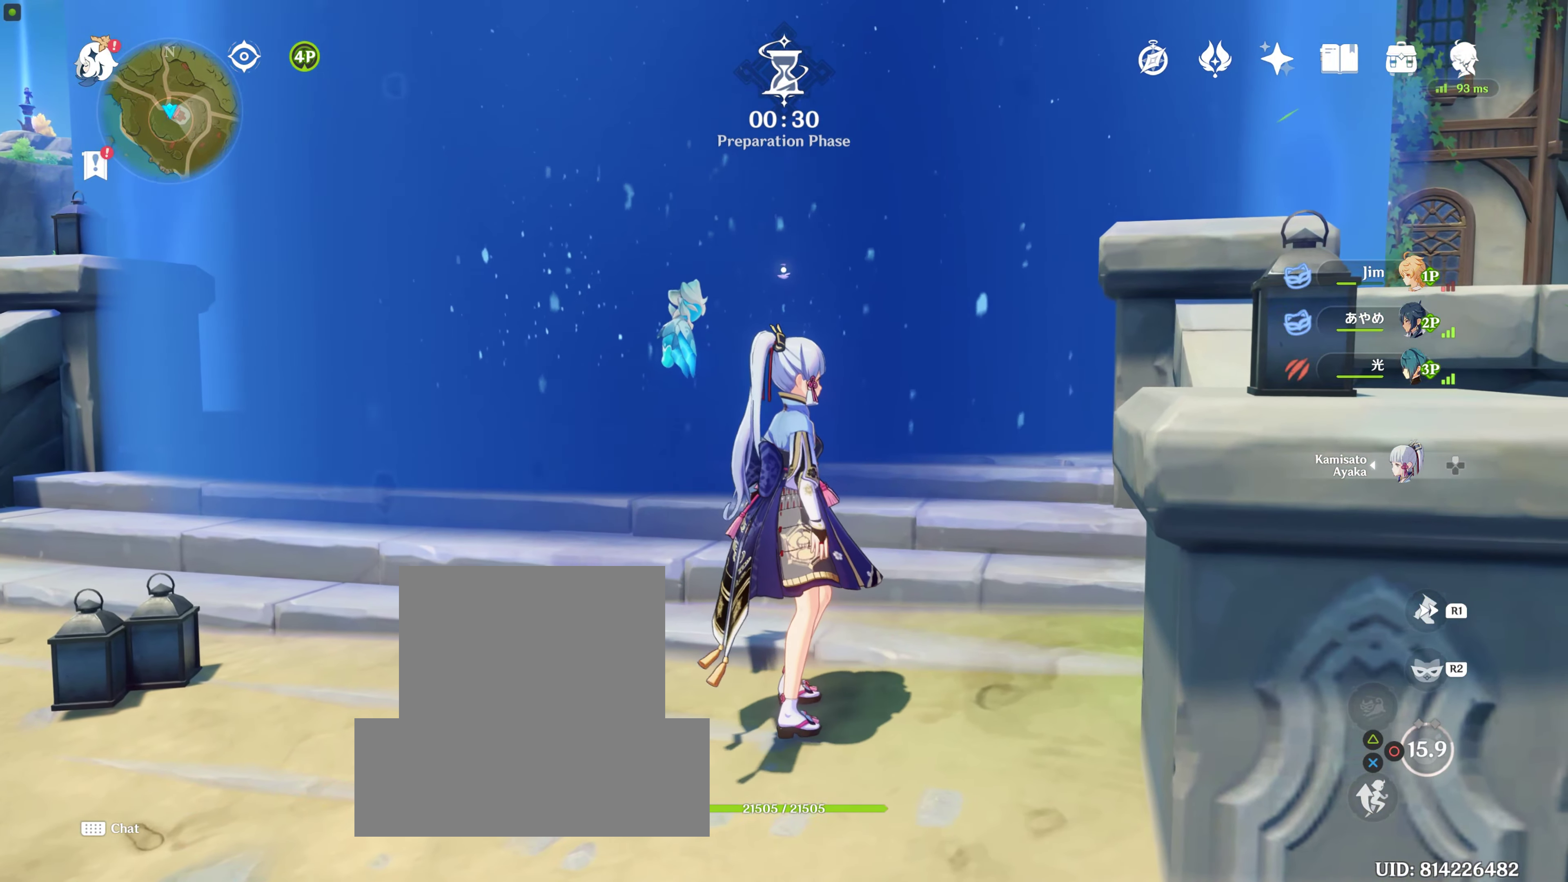
{"buttons": [], "left_stick": "center", "right_stick": "center", "events": [[17, "CIRCLE", "up"]]}
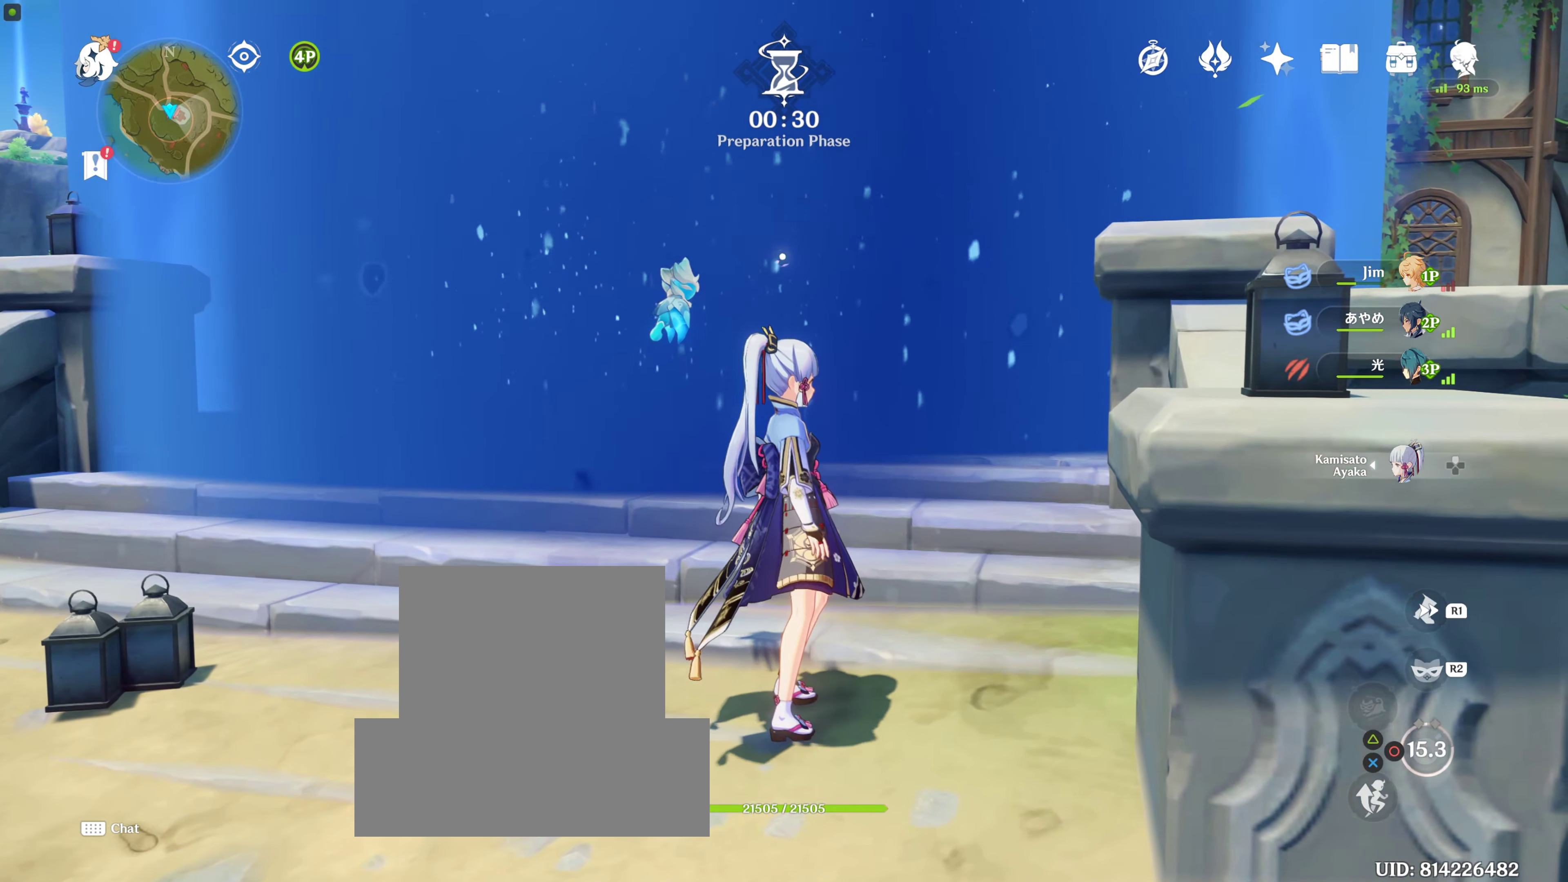
{"buttons": [], "left_stick": "right", "right_stick": "center", "events": [[17, "CIRCLE", "down"], [150, "CIRCLE", "up"], [350, "left_stick", "right"]]}
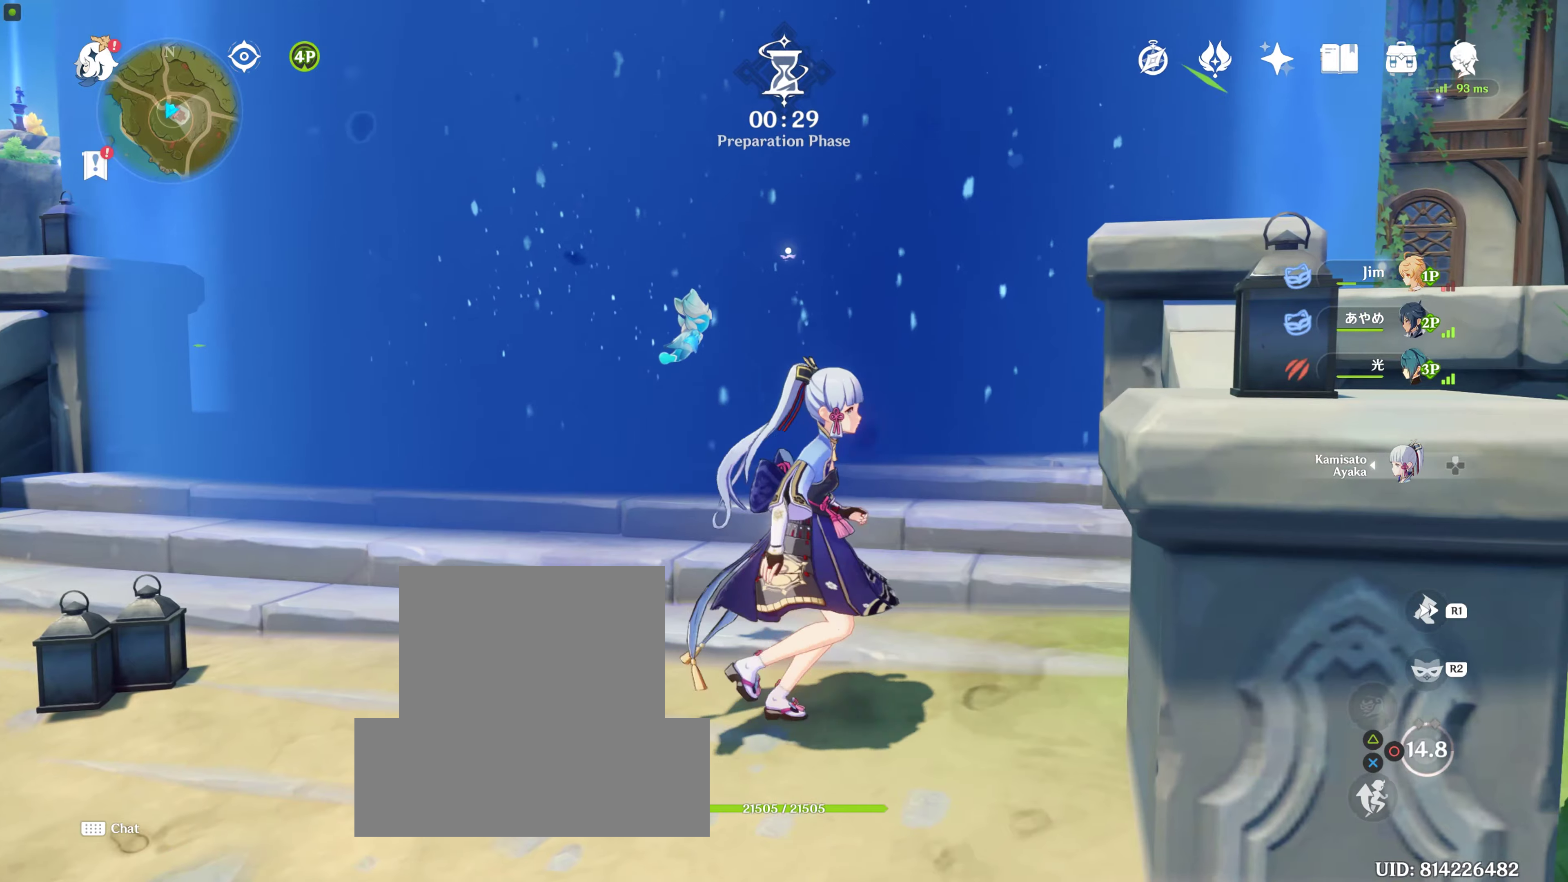
{"buttons": [], "left_stick": "center", "right_stick": "center", "events": [[184, "left_stick", "center"], [217, "CIRCLE", "down"], [350, "CIRCLE", "up"]]}
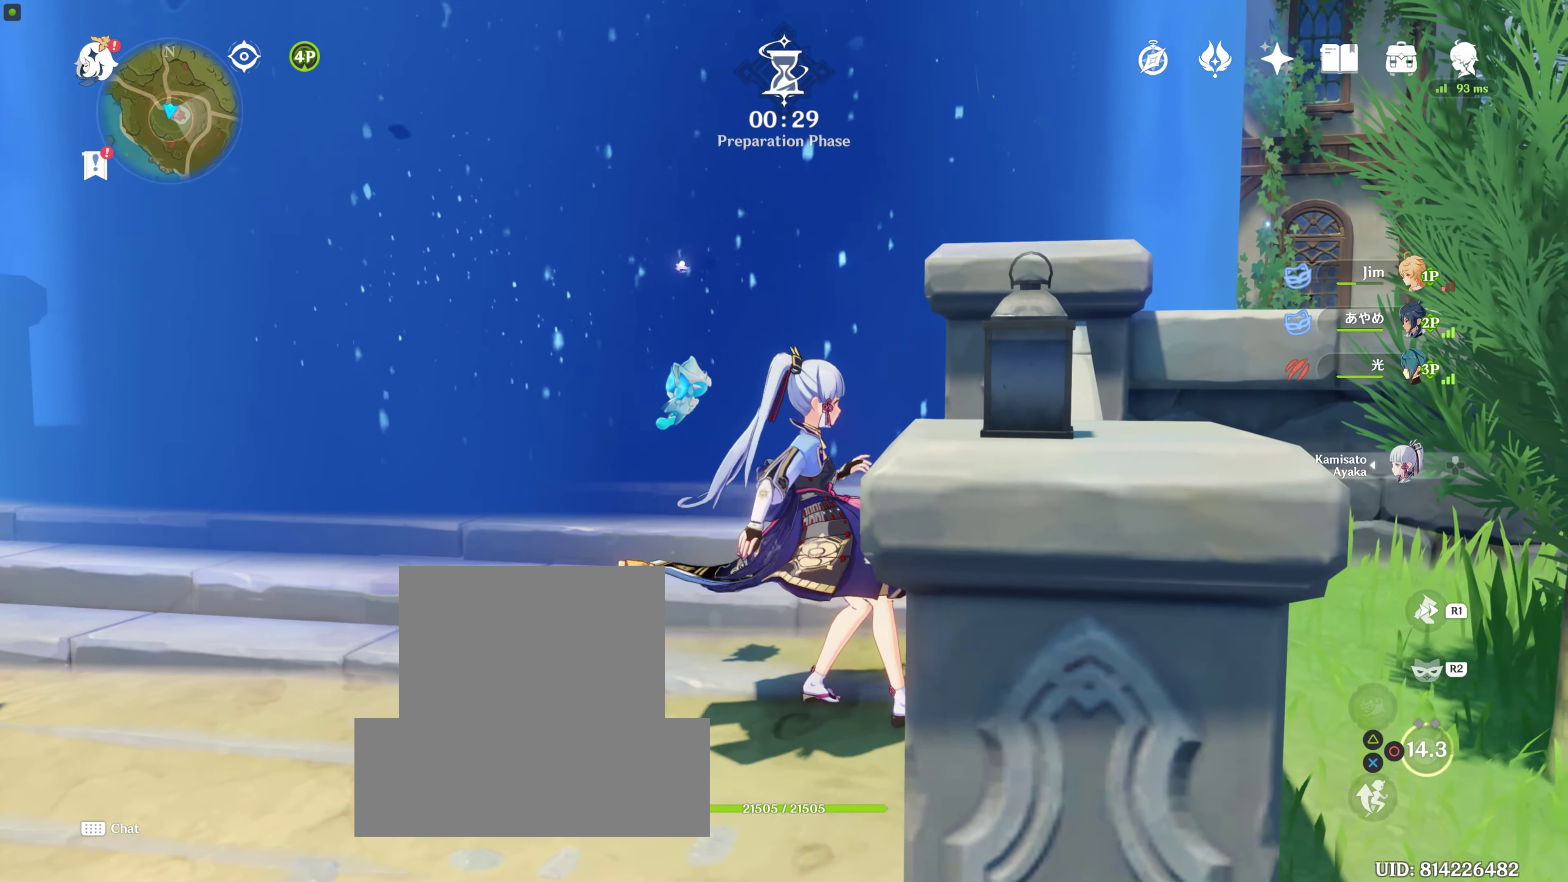
{"buttons": [], "left_stick": "center", "right_stick": "center"}
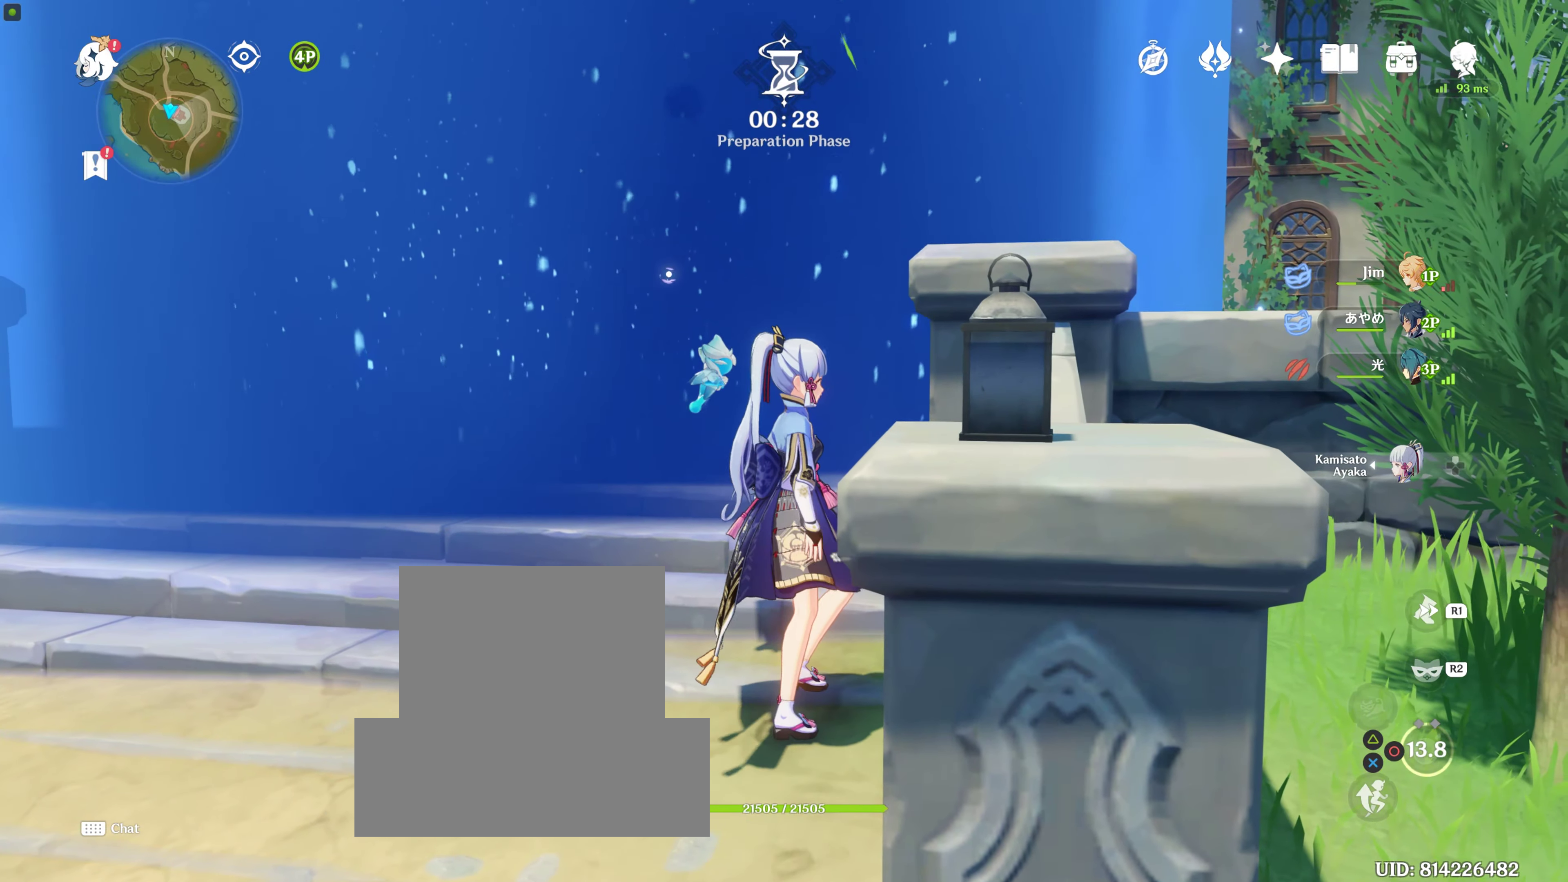
{"buttons": [], "left_stick": "down-left", "right_stick": "center", "events": [[100, "left_stick", "left"], [217, "left_stick", "down-left"]]}
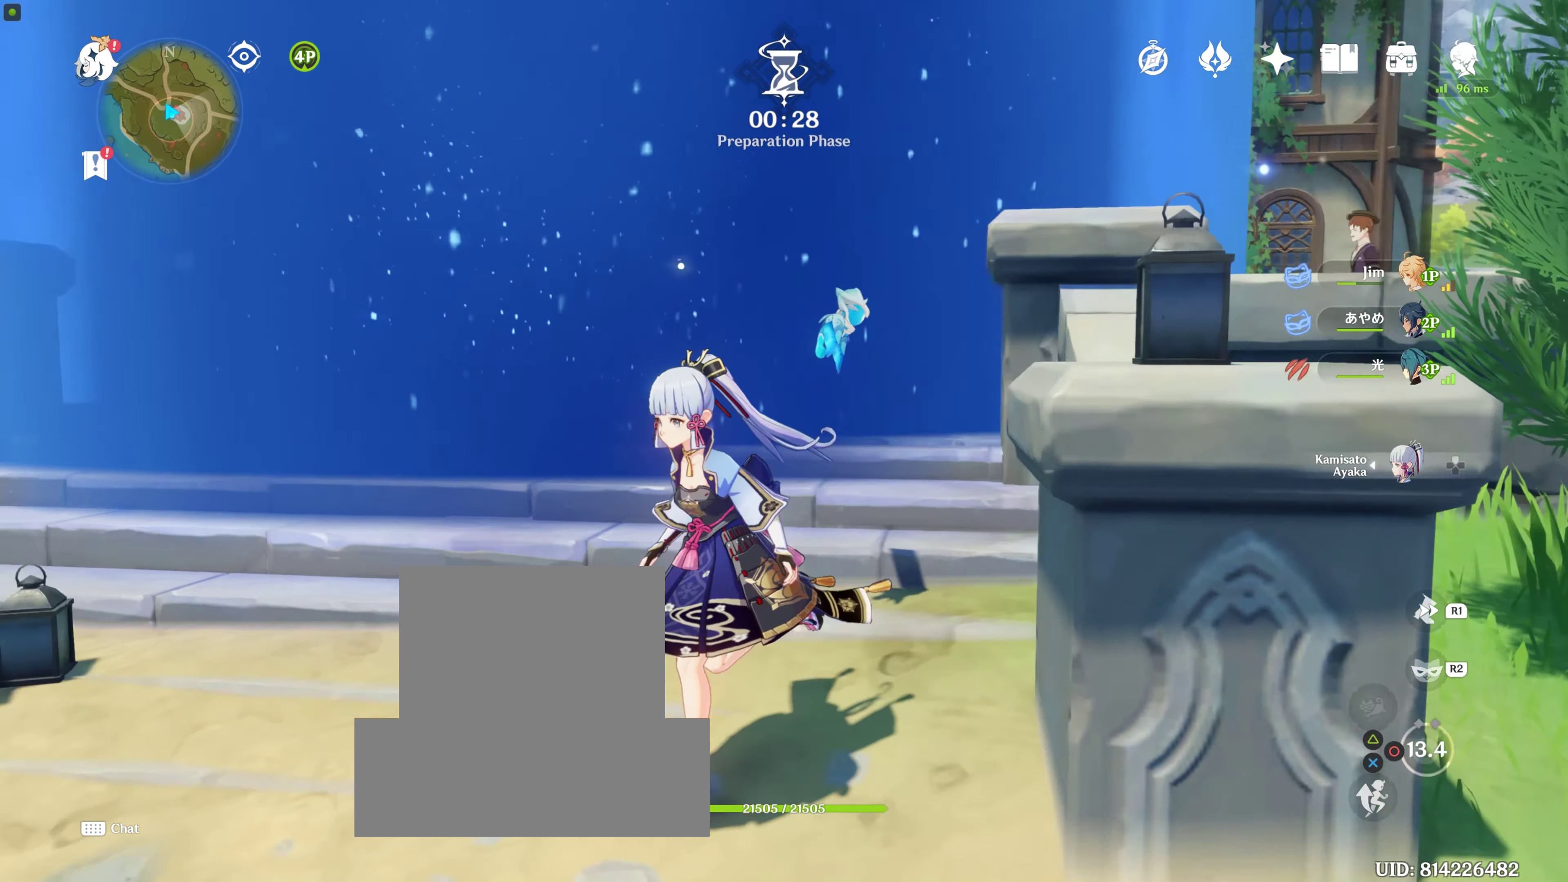
{"buttons": [], "left_stick": "right", "right_stick": "down-right", "events": [[34, "right_stick", "down-right"], [134, "left_stick", "down"], [250, "left_stick", "down-right"], [500, "left_stick", "right"]]}
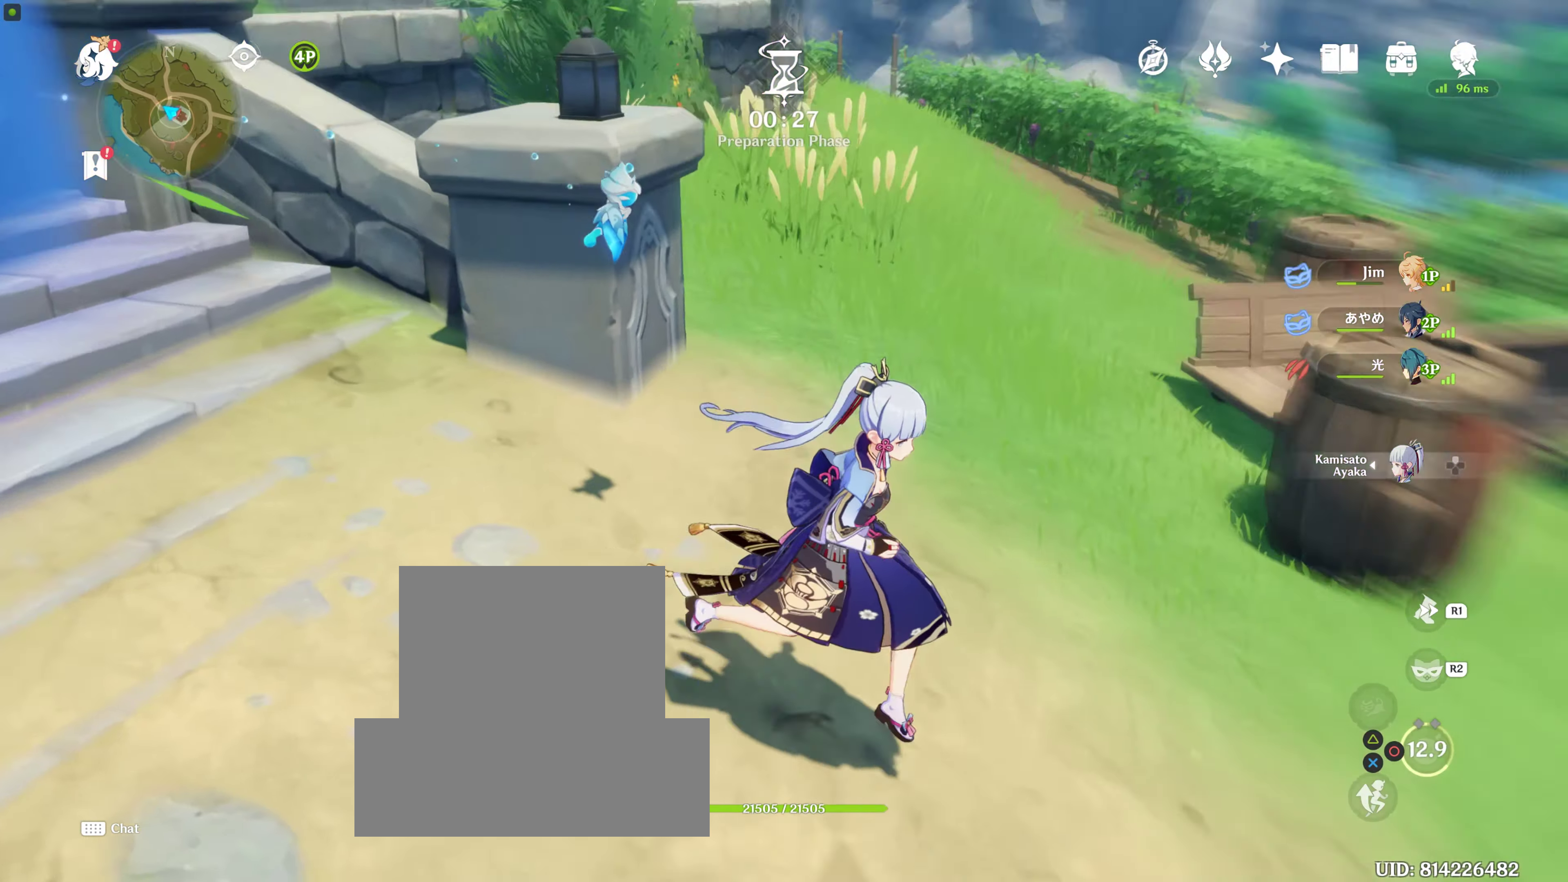
{"buttons": [], "left_stick": "up-right", "right_stick": "right", "events": [[167, "left_stick", "up-right"], [267, "right_stick", "right"]]}
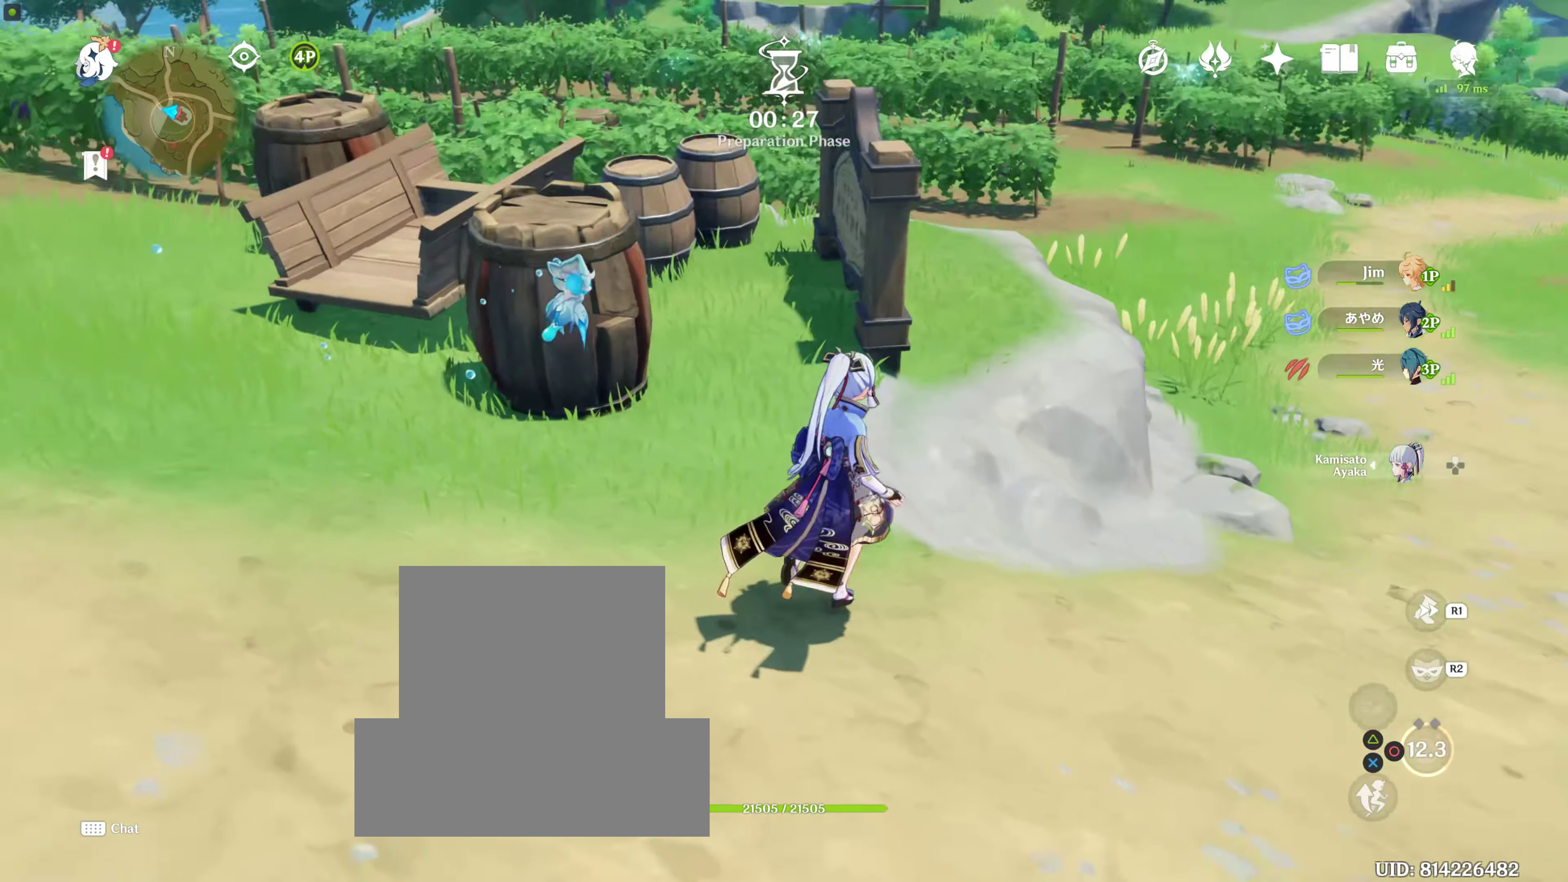
{"buttons": [], "left_stick": "up-right", "right_stick": "up", "events": [[67, "right_stick", "center"], [350, "right_stick", "up"]]}
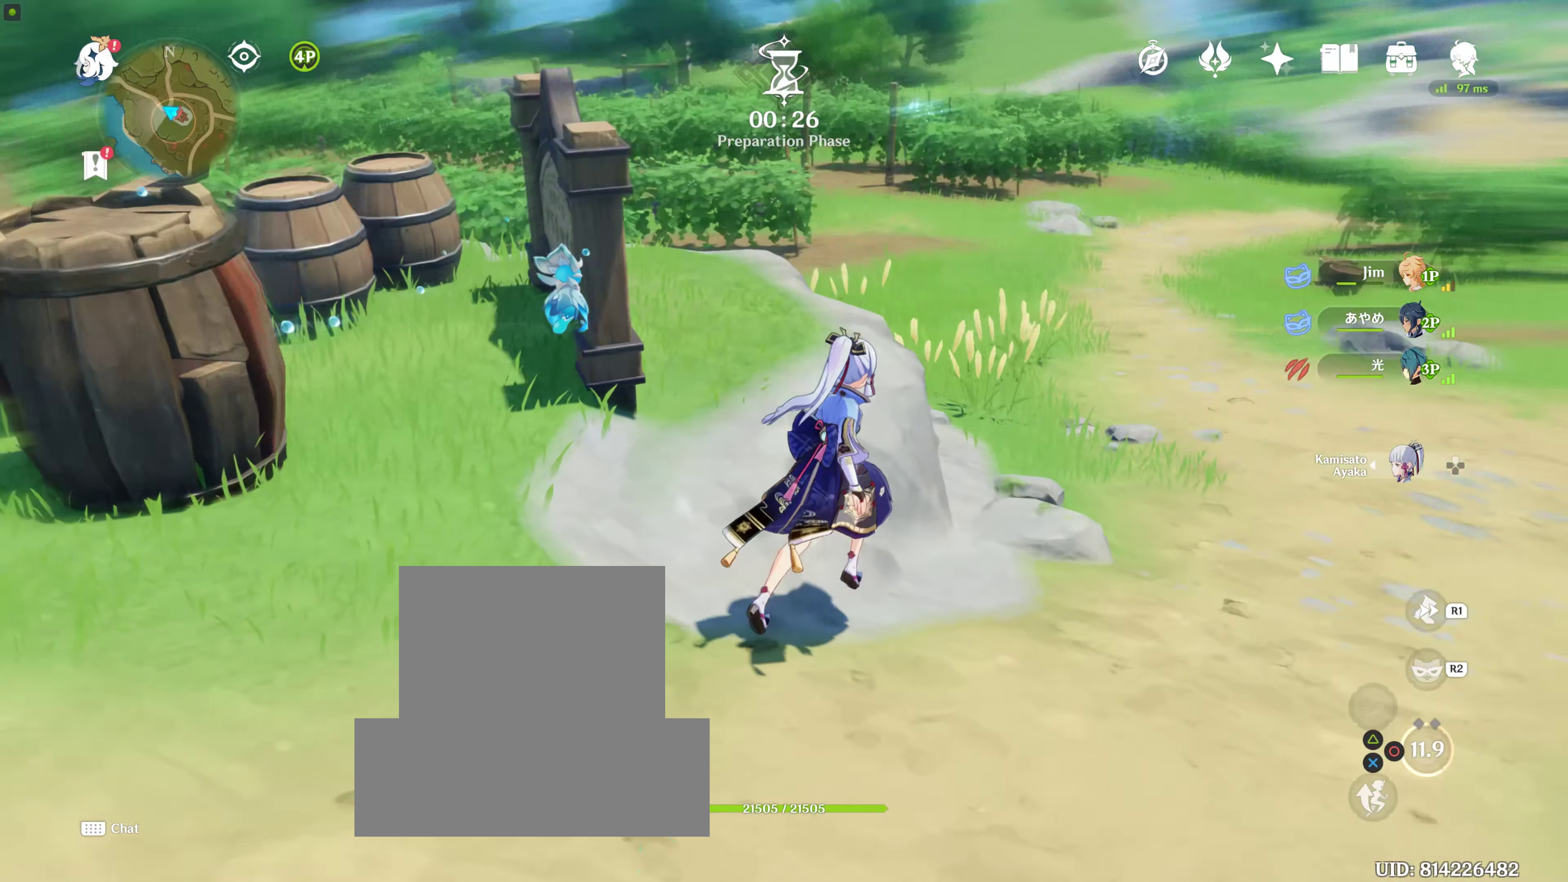
{"buttons": ["R1"], "left_stick": "up", "right_stick": "center", "events": [[200, "right_stick", "center"], [367, "left_stick", "up"], [400, "R1", "down"]]}
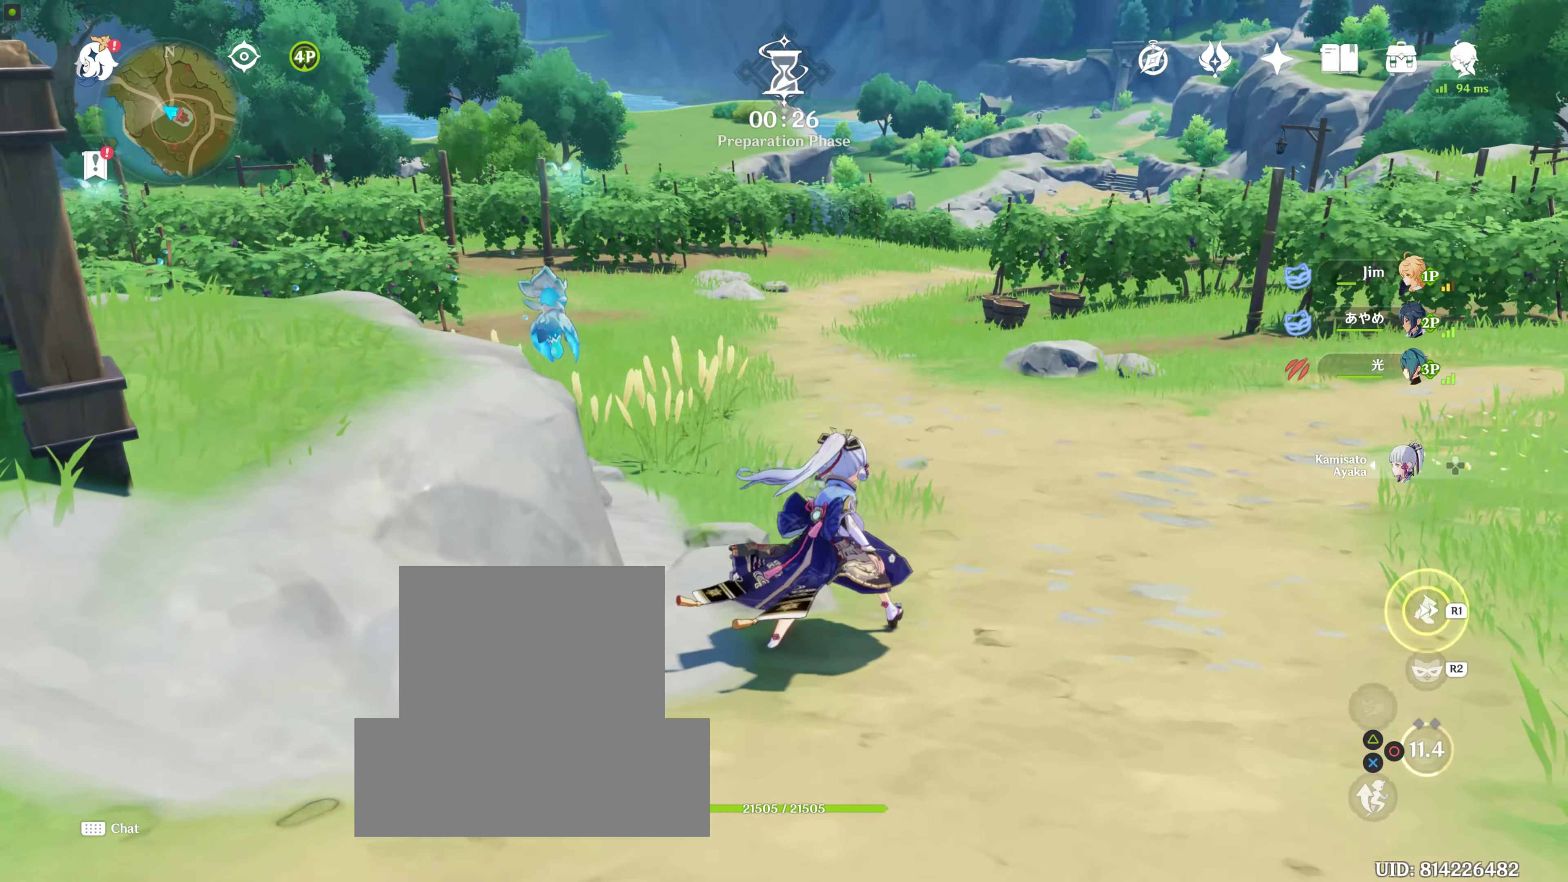
{"buttons": ["R1"], "left_stick": "up", "right_stick": "center", "events": []}
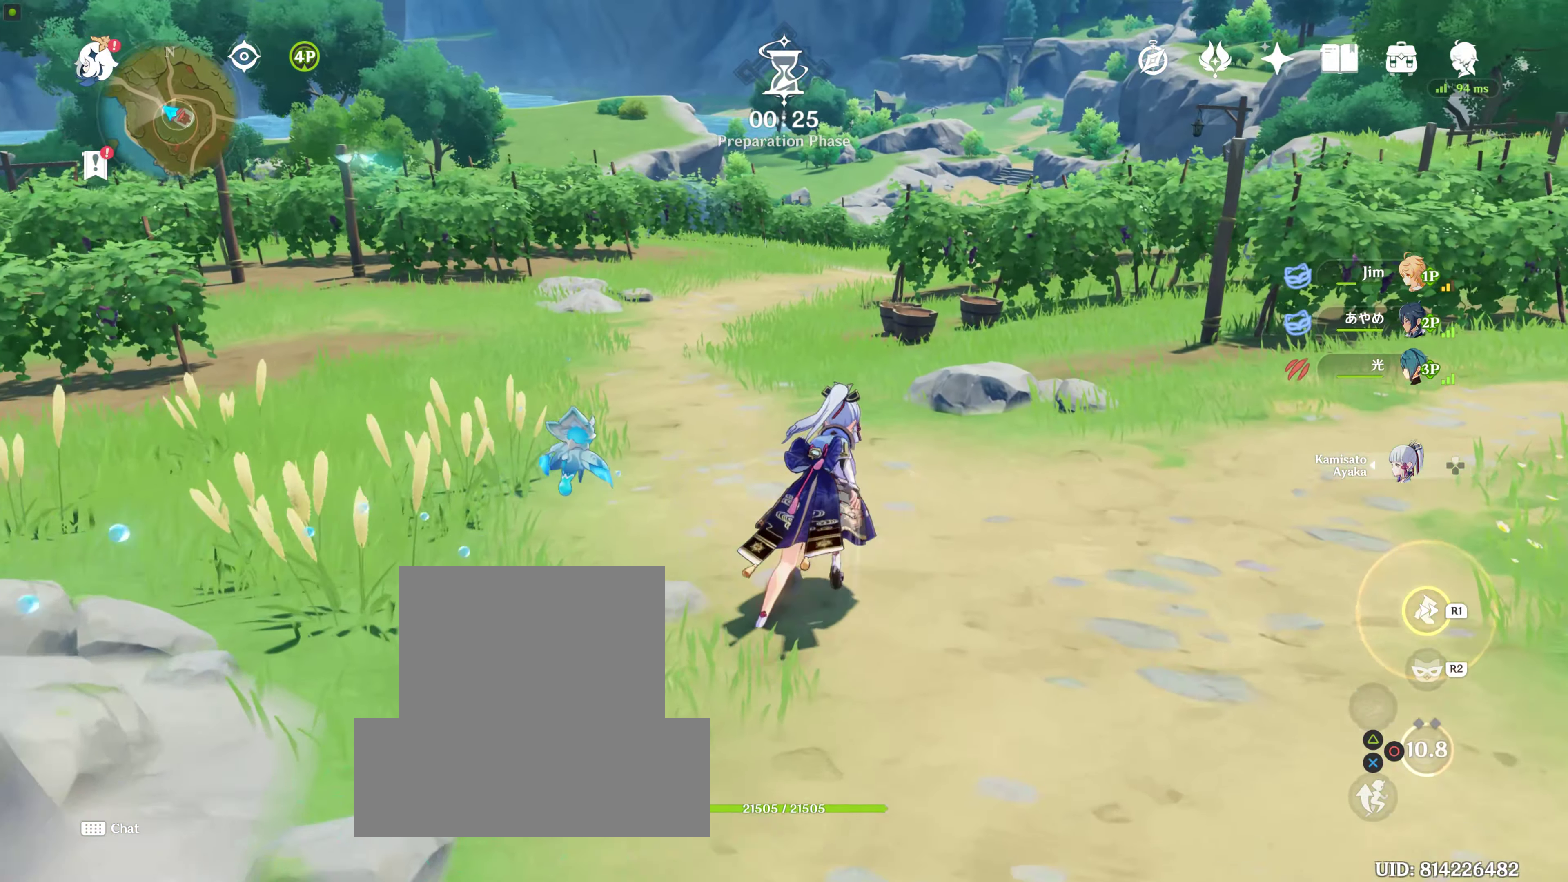
{"buttons": ["R1"], "left_stick": "up", "right_stick": "center", "events": []}
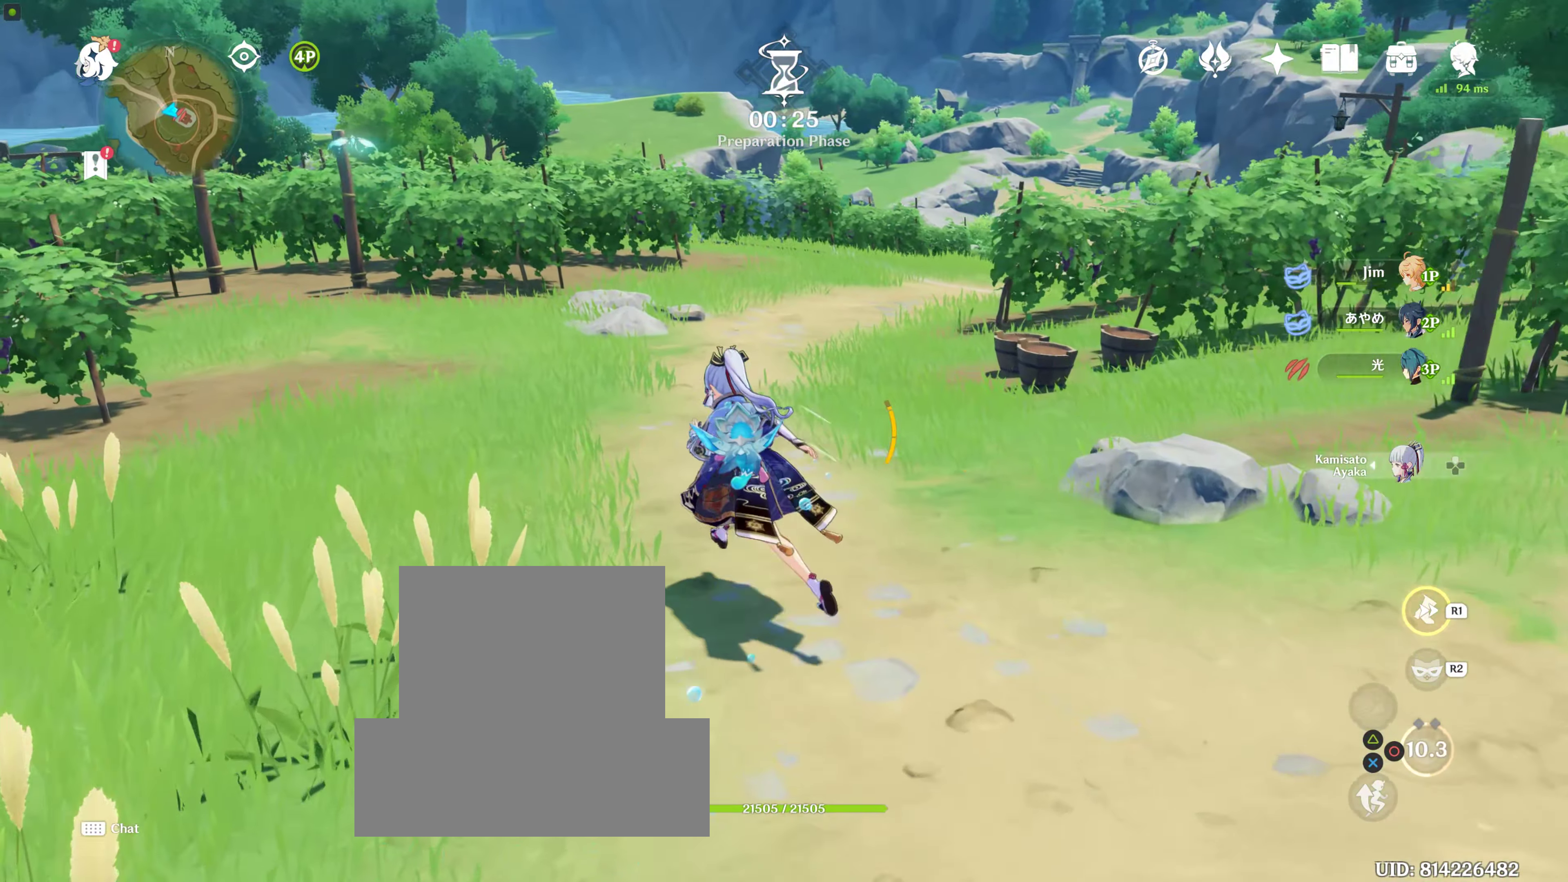
{"buttons": ["R1"], "left_stick": "up", "right_stick": "center", "events": []}
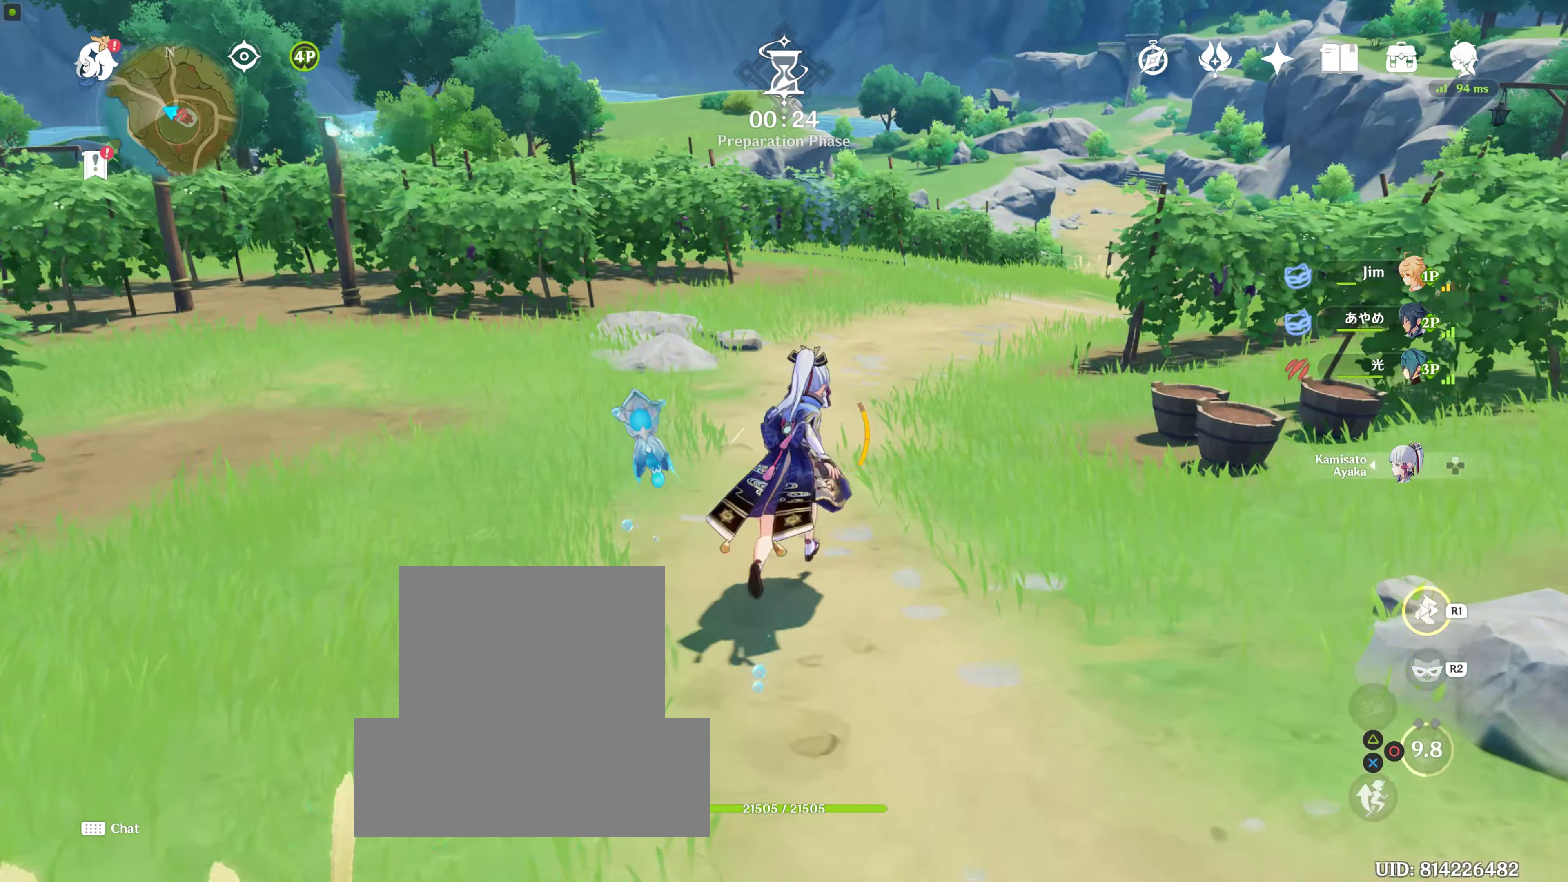
{"buttons": ["R1", "DPAD_LEFT"], "left_stick": "up", "right_stick": "center", "events": [[300, "R1", "up"], [433, "R1", "down"], [500, "DPAD_LEFT", "down"]]}
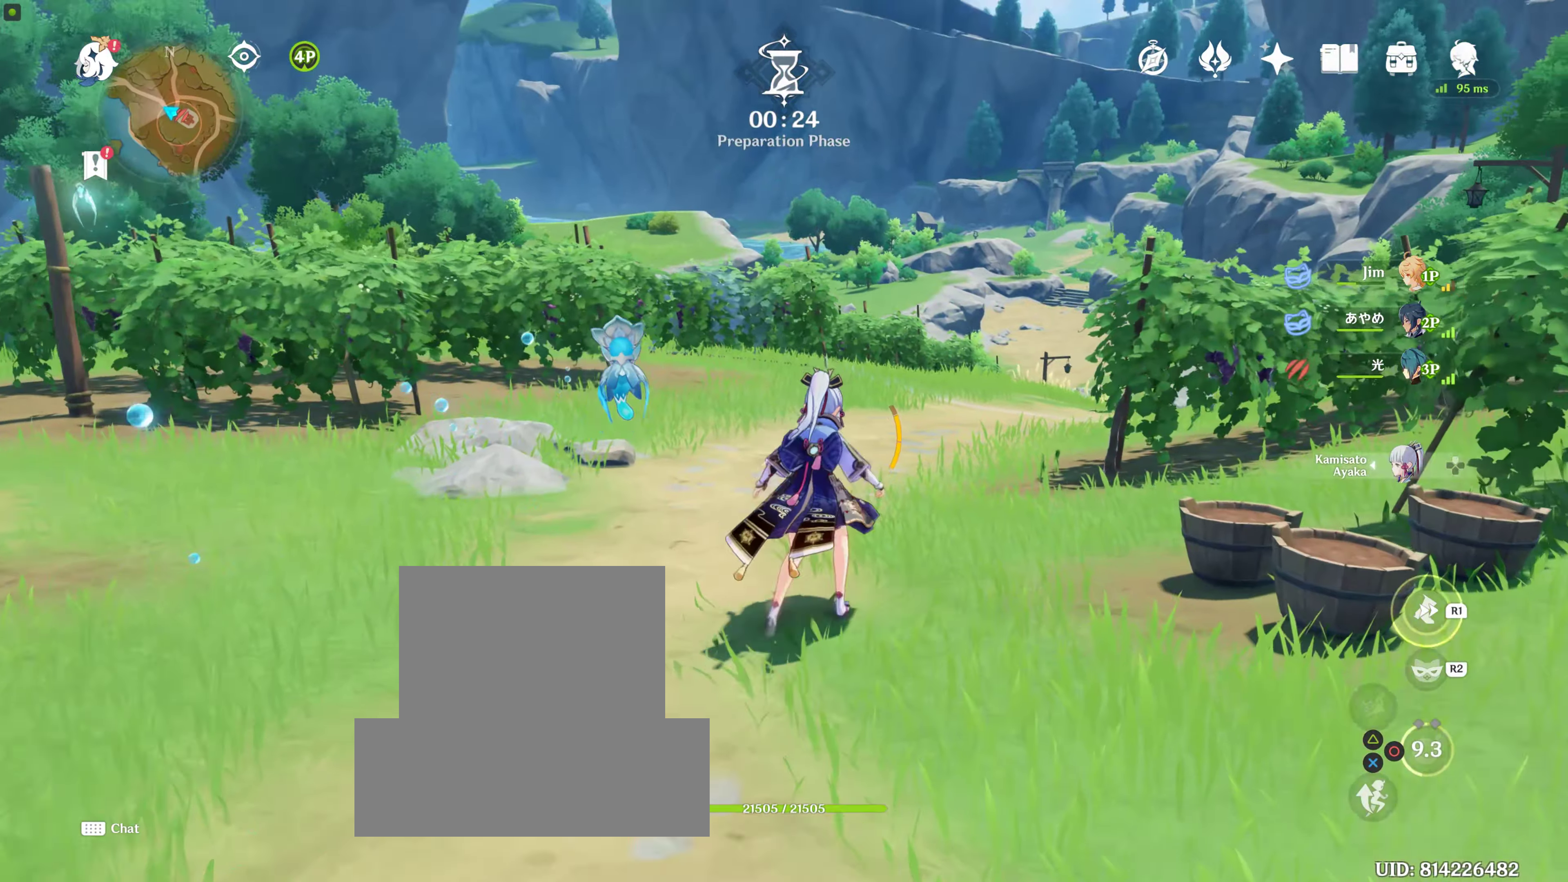
{"buttons": [], "left_stick": "up", "right_stick": "center", "events": [[116, "DPAD_LEFT", "up"], [200, "R1", "up"], [200, "right_stick", "down"], [450, "right_stick", "center"]]}
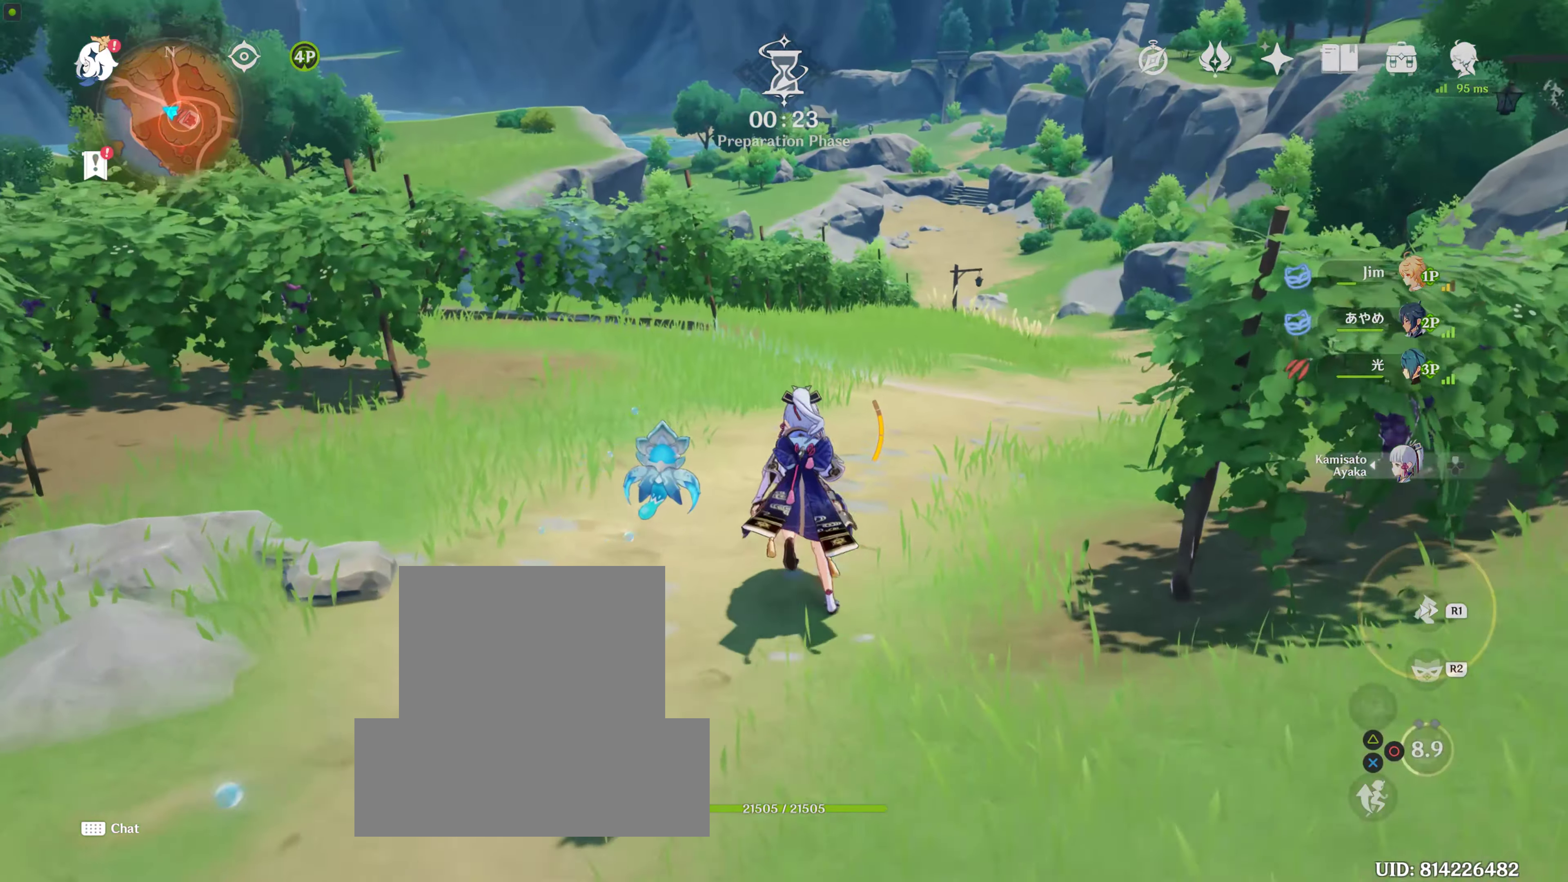
{"buttons": ["R1"], "left_stick": "up", "right_stick": "center", "events": [[16, "R1", "down"], [133, "R1", "up"], [283, "R1", "down"], [350, "R1", "up"], [466, "R1", "down"]]}
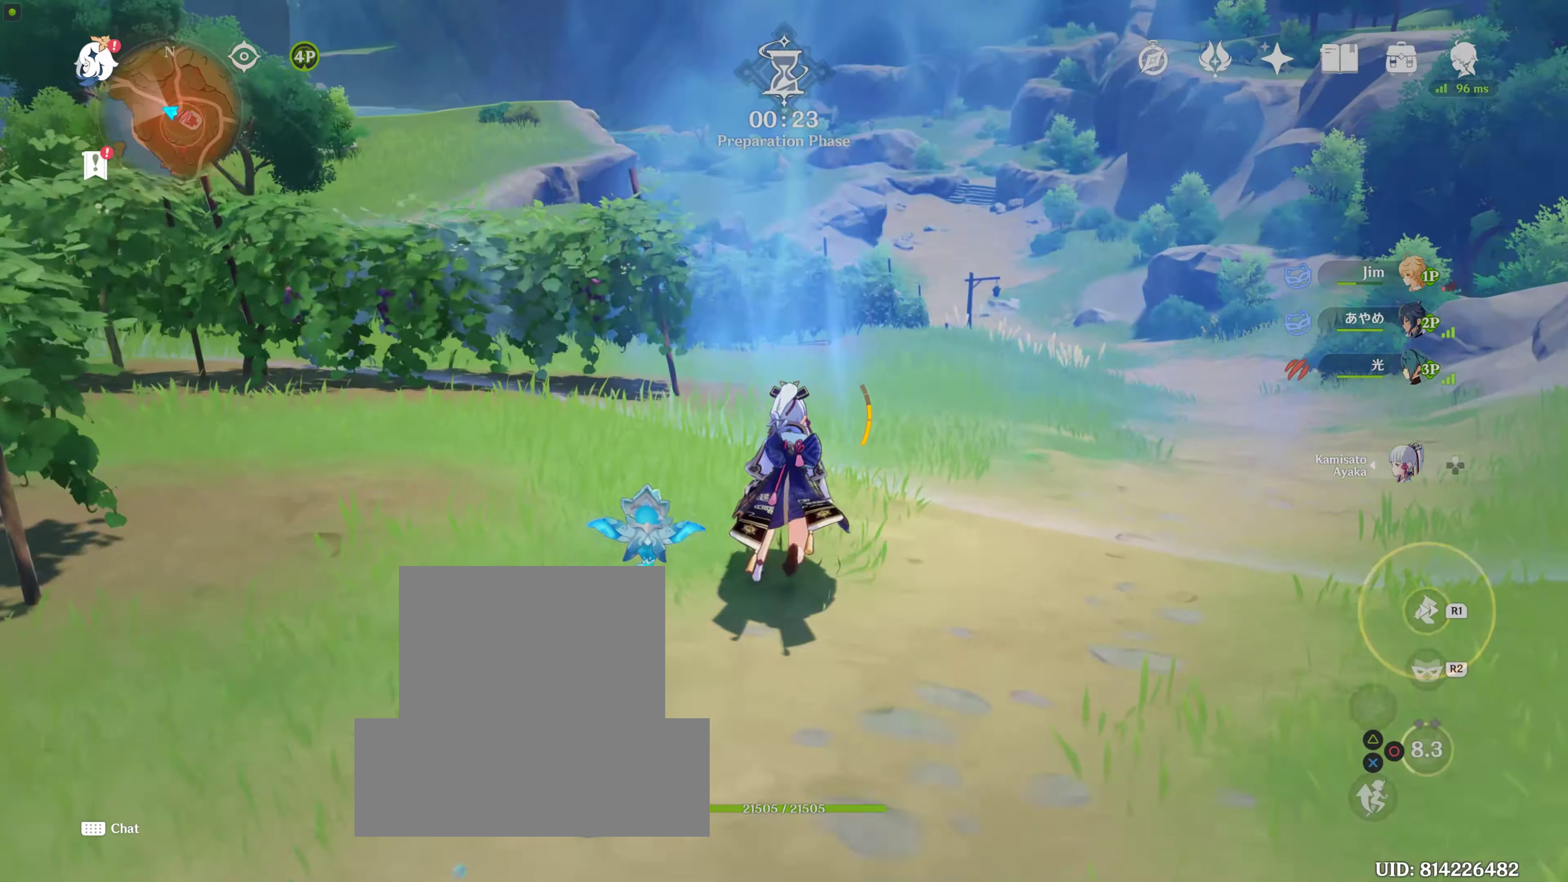
{"buttons": [], "left_stick": "up-left", "right_stick": "up-left", "events": [[66, "R1", "up"], [300, "left_stick", "up-left"], [300, "right_stick", "down-left"], [500, "right_stick", "up-left"]]}
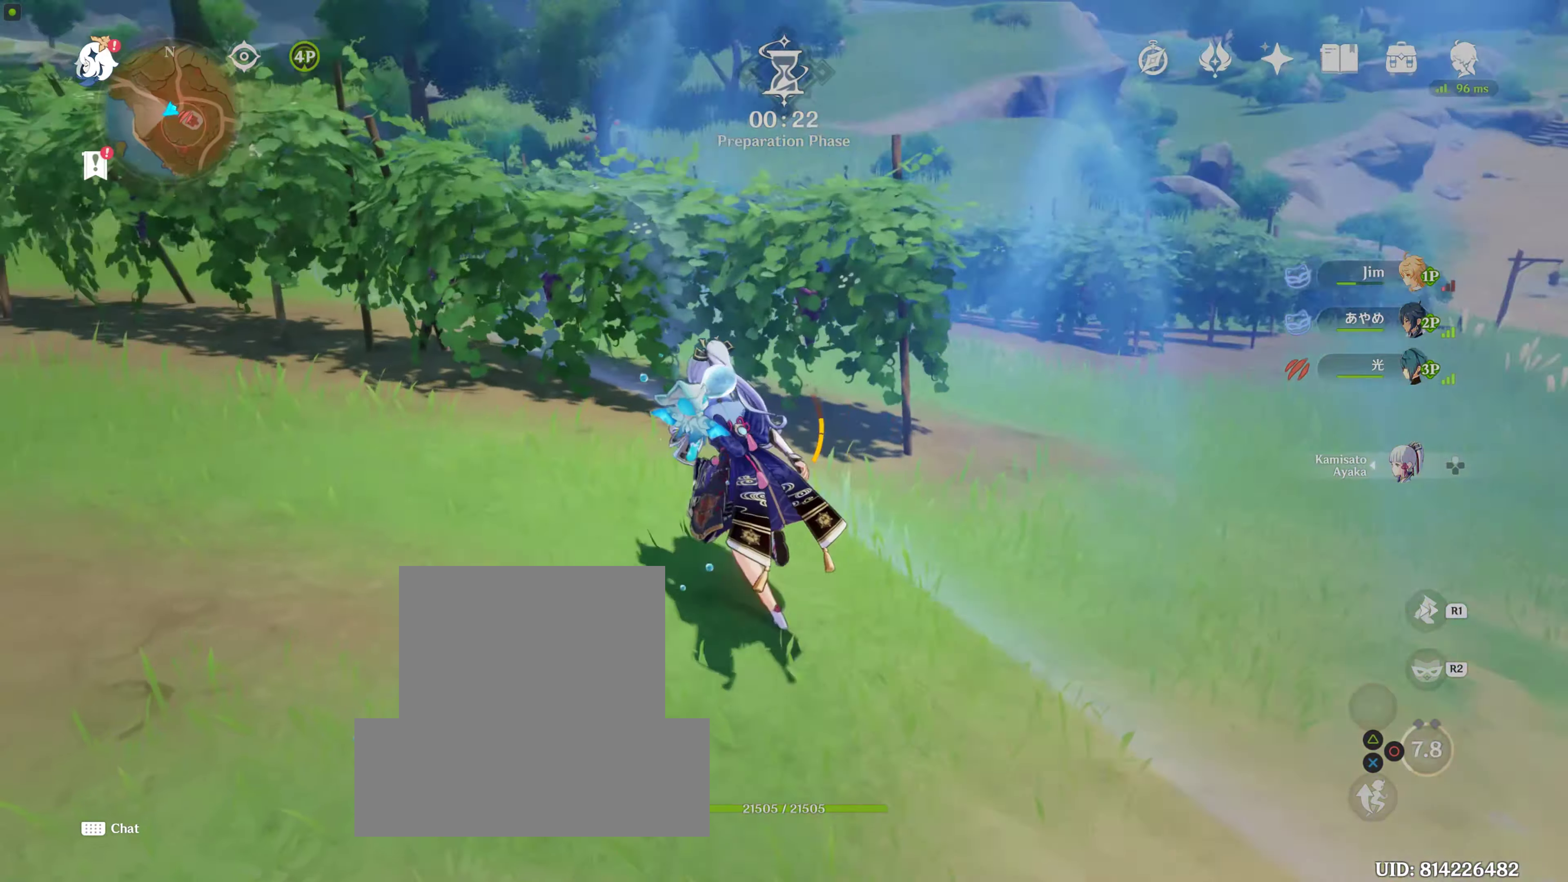
{"buttons": ["R1"], "left_stick": "up", "right_stick": "center", "events": [[33, "R1", "down"], [200, "R1", "up"], [200, "right_stick", "center"], [283, "left_stick", "up"], [400, "R1", "down"]]}
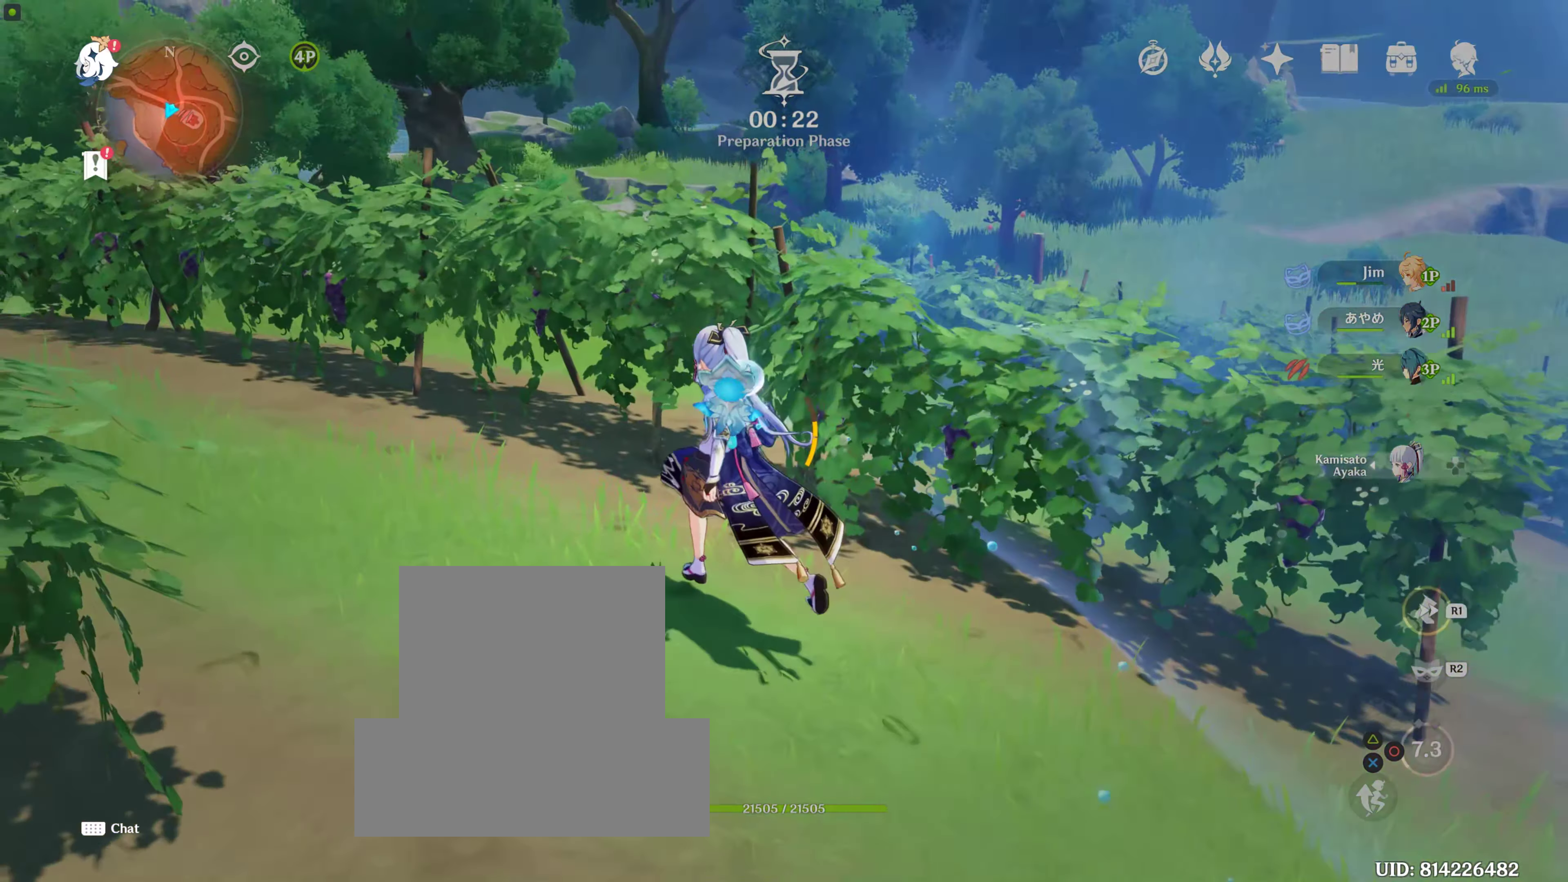
{"buttons": [], "left_stick": "up", "right_stick": "center", "events": [[50, "R1", "up"], [150, "right_stick", "down-left"], [333, "right_stick", "down"], [433, "right_stick", "center"]]}
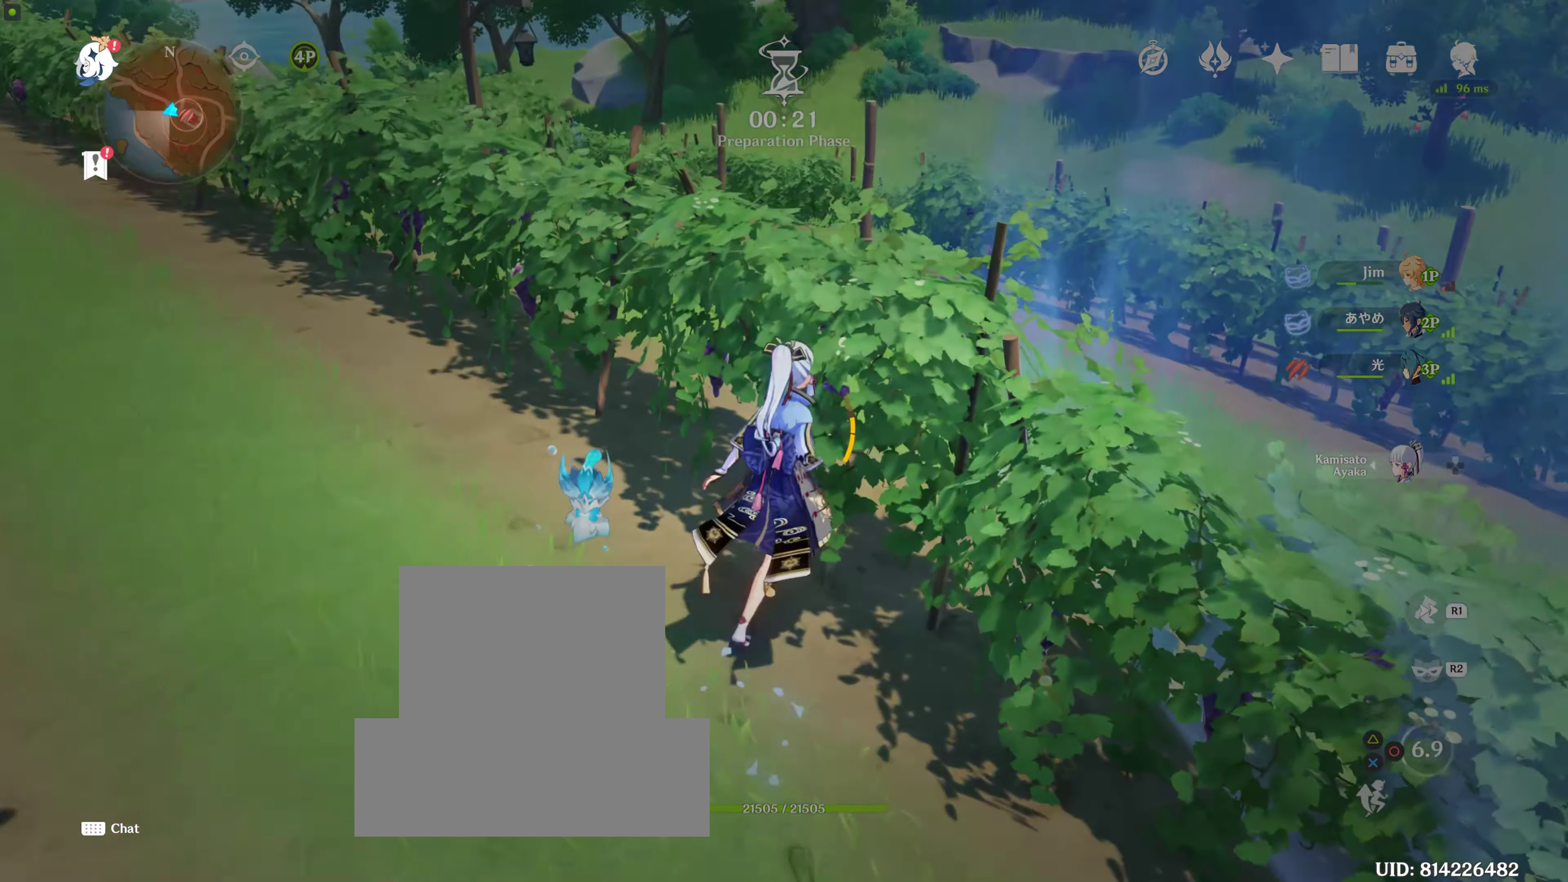
{"buttons": [], "left_stick": "up", "right_stick": "center", "events": [[33, "R1", "down"], [166, "R1", "up"]]}
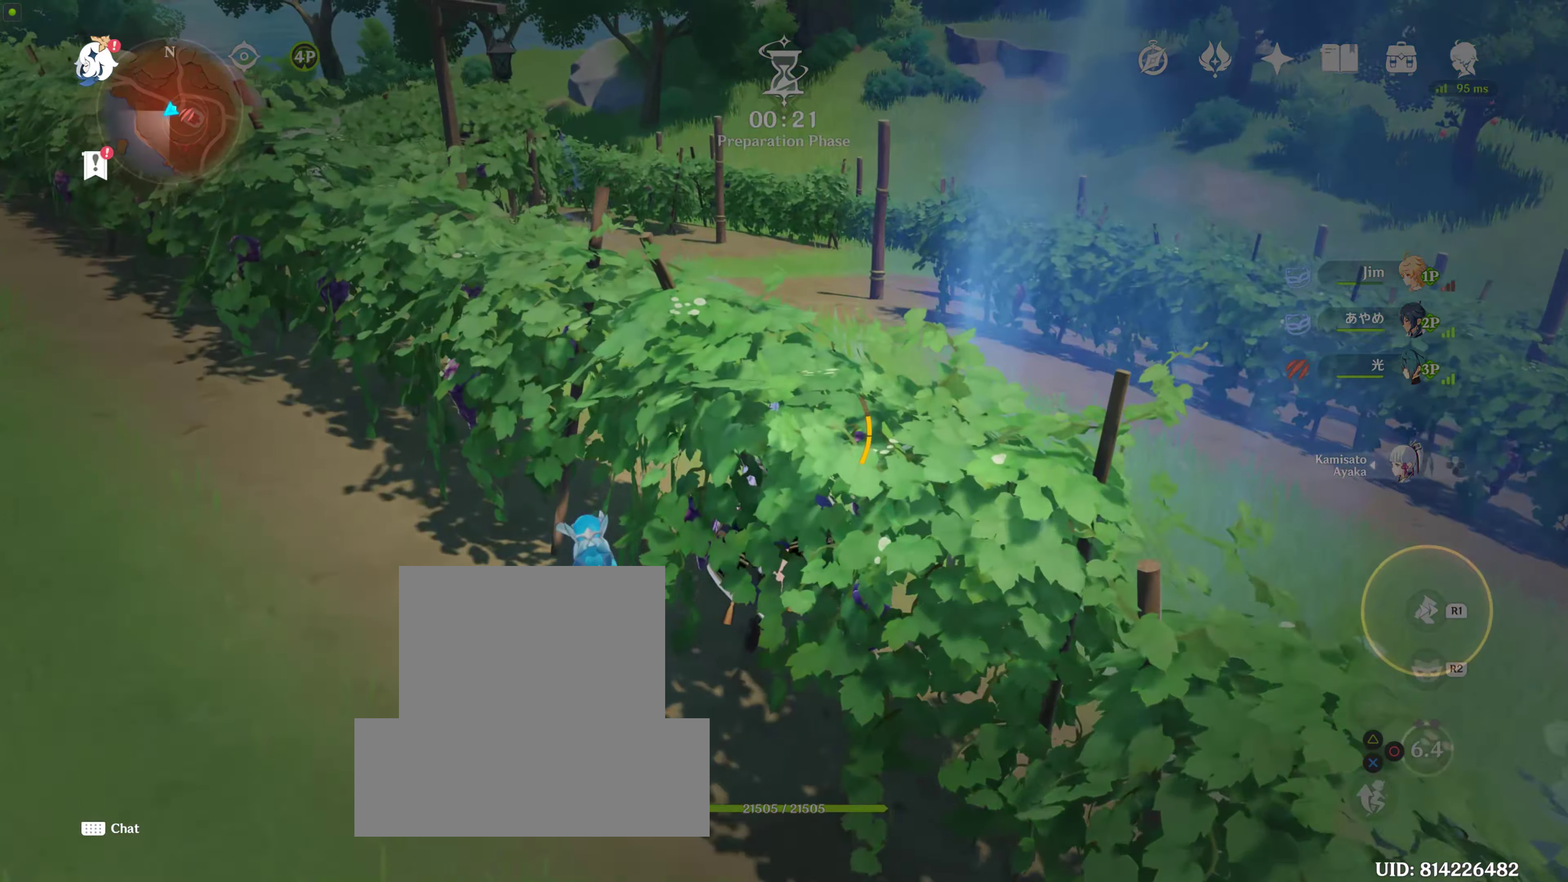
{"buttons": [], "left_stick": "up", "right_stick": "center", "events": [[150, "R1", "down"], [316, "L1", "down"], [316, "R1", "up"], [383, "L1", "up"]]}